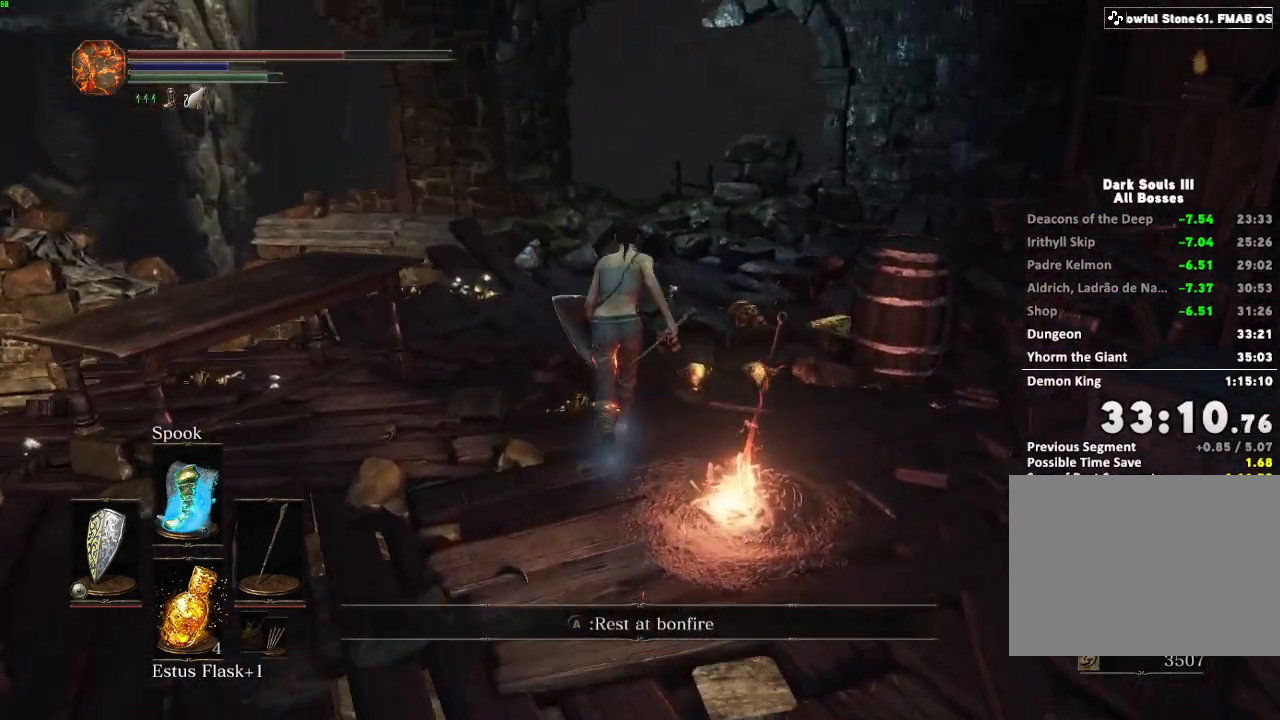
Gameplay with keyboard and mouse; each line is a JSON object with the keys and mouse buttons held at the frame after it. "events" lists presses ("down") and releases ("up") of "a", "d", "down", "e", "escape", "f", "left", "q", "r", "right", "s", "shift", "space", "tab", "up", "w", "x", "z", "mouse_left", "mouse_wheel", "mouse_right", "mouse_mb4" and "mouse_mb5" between this image and that frame as [ms after this image, input, new state], when the widget could be followed in between. "mouse_left", "mouse_wheel", "mouse_right", "mouse_mb4", "mouse_mb5" = the "left", "wheel", "right", "mb4", "mb5" buttons of the "mouse" list. No other keys are recorded. "wheel" means that the mouse wheel is clicked or scrolled. Mouse movement is not recorded.
{"keys": ["space", "w"], "mouse": [], "events": []}
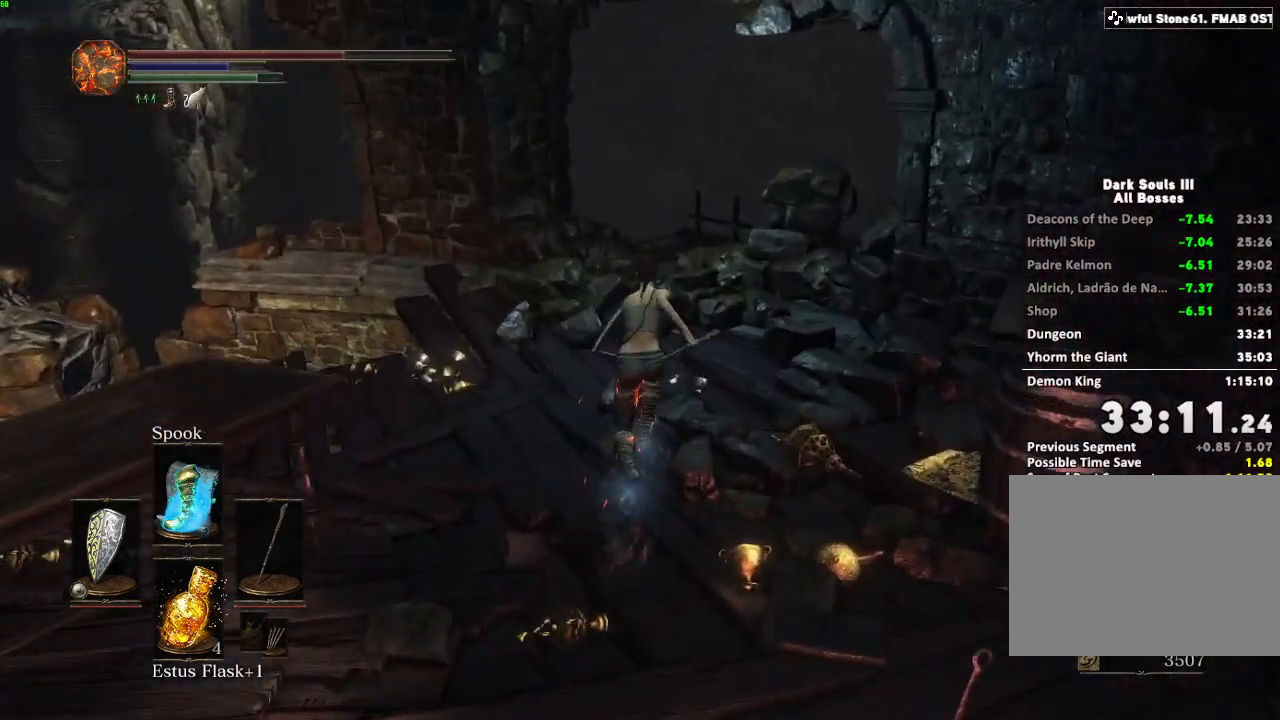
{"keys": ["space", "w"], "mouse": [], "events": []}
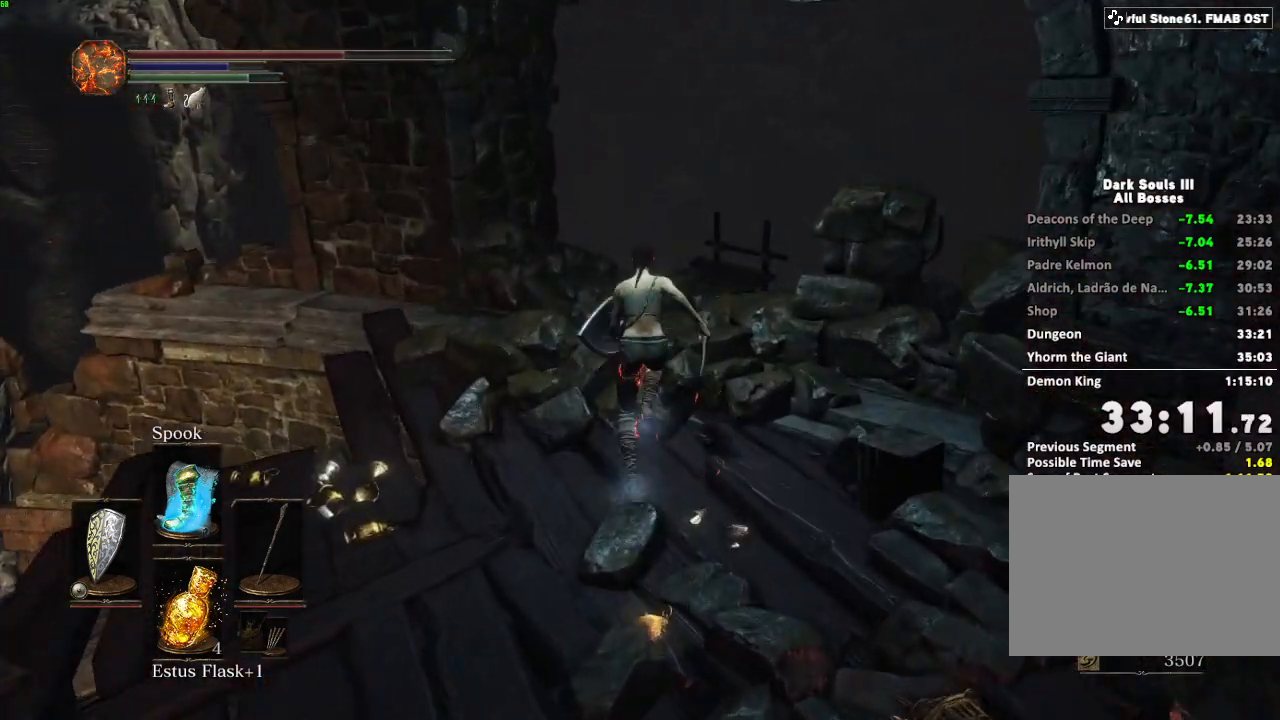
{"keys": ["space", "w"], "mouse": [], "events": []}
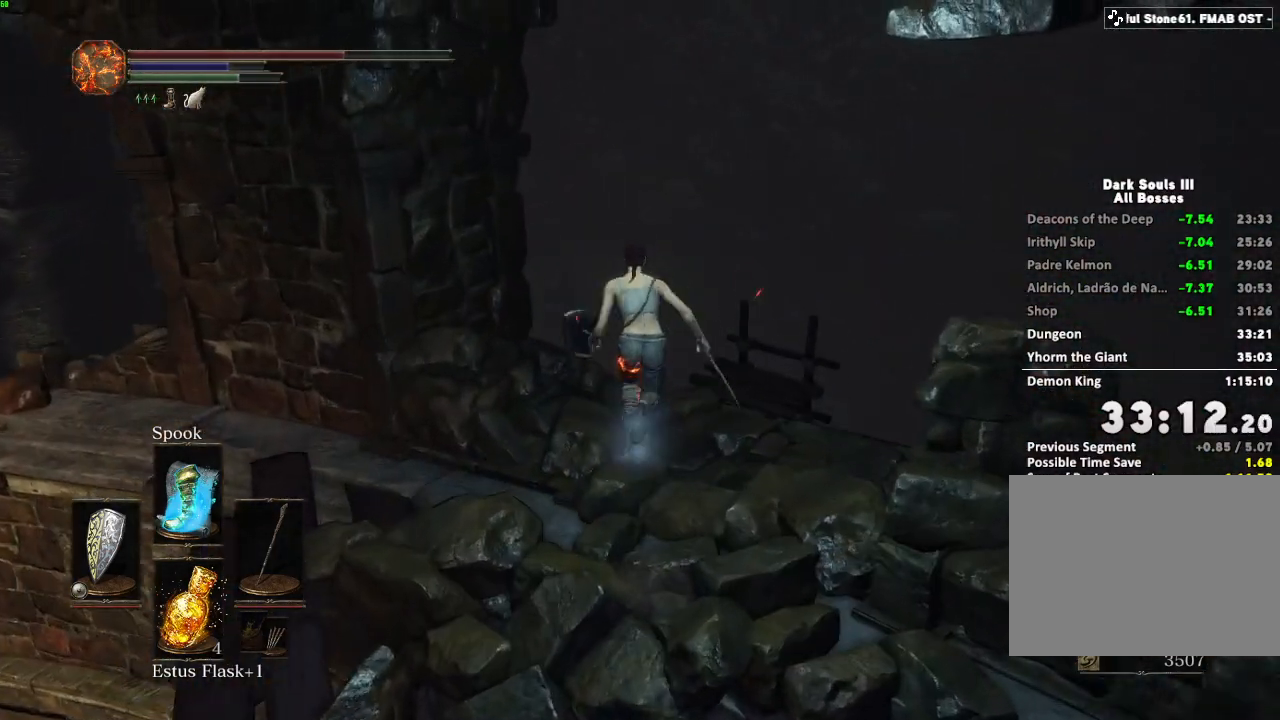
{"keys": ["space", "w"], "mouse": [], "events": []}
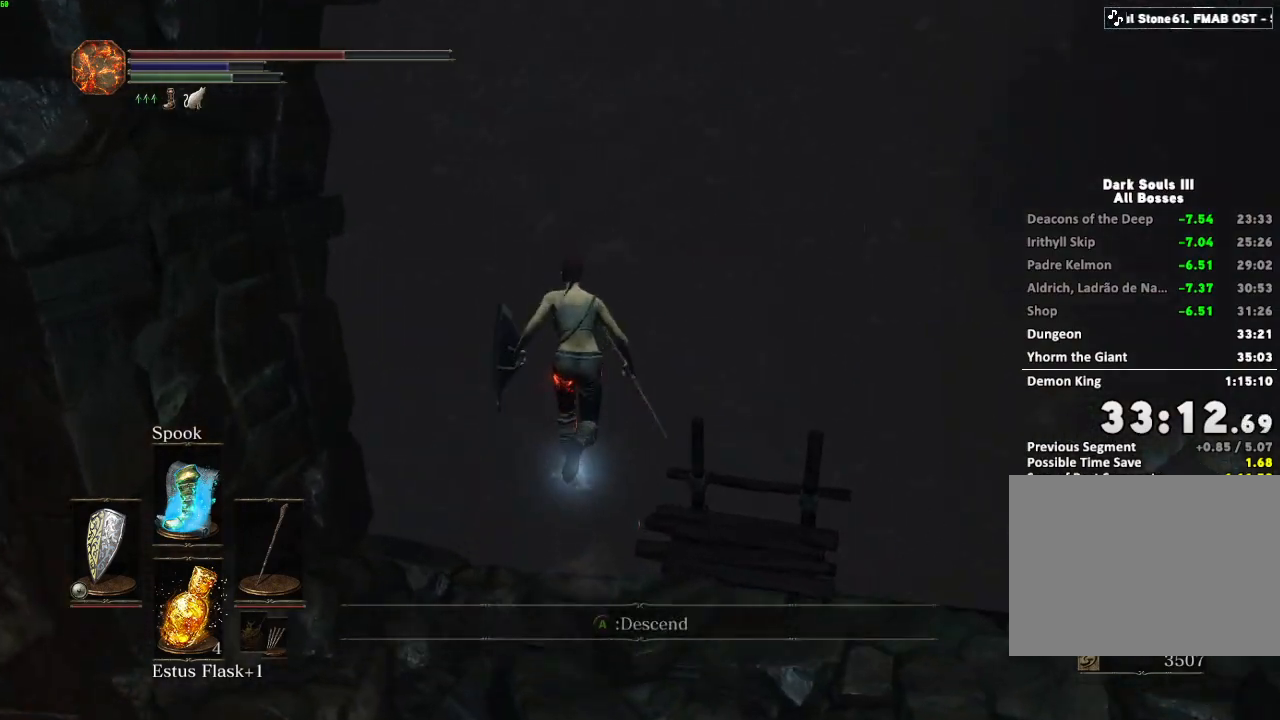
{"keys": [], "mouse": [], "events": [[300, "space", "up"], [333, "w", "up"], [400, "escape", "down"], [483, "escape", "up"]]}
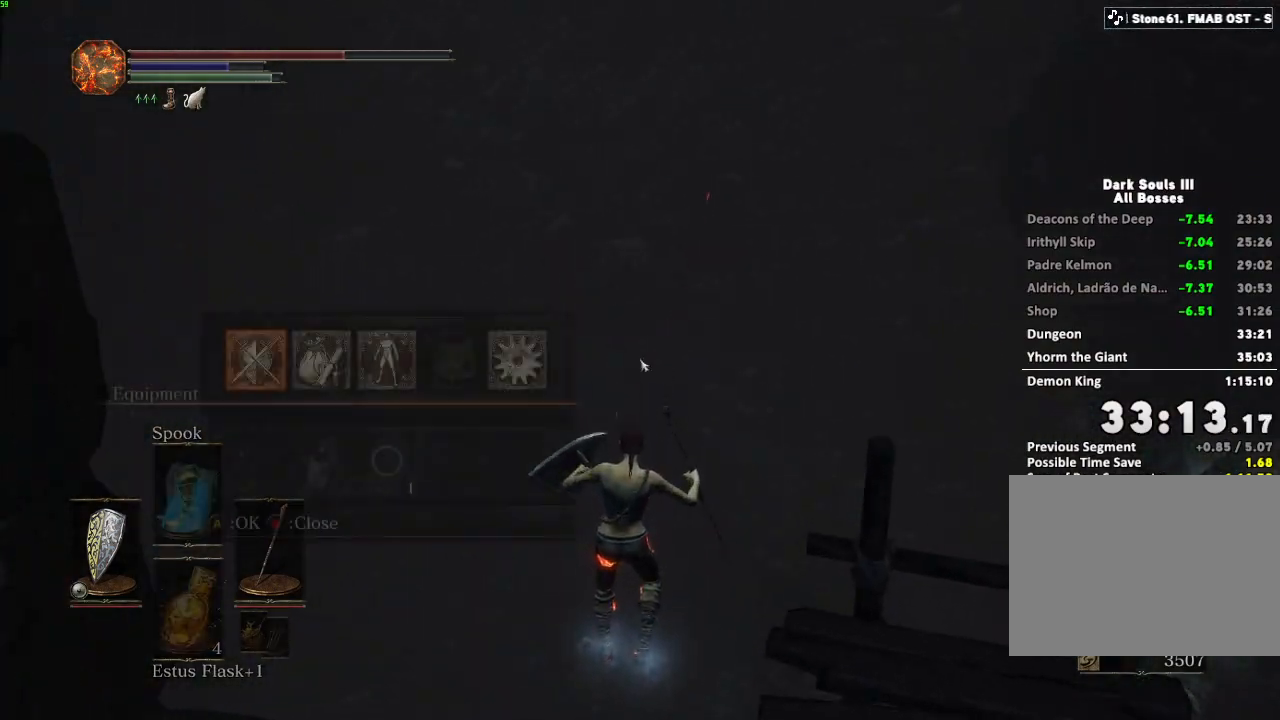
{"keys": [], "mouse": []}
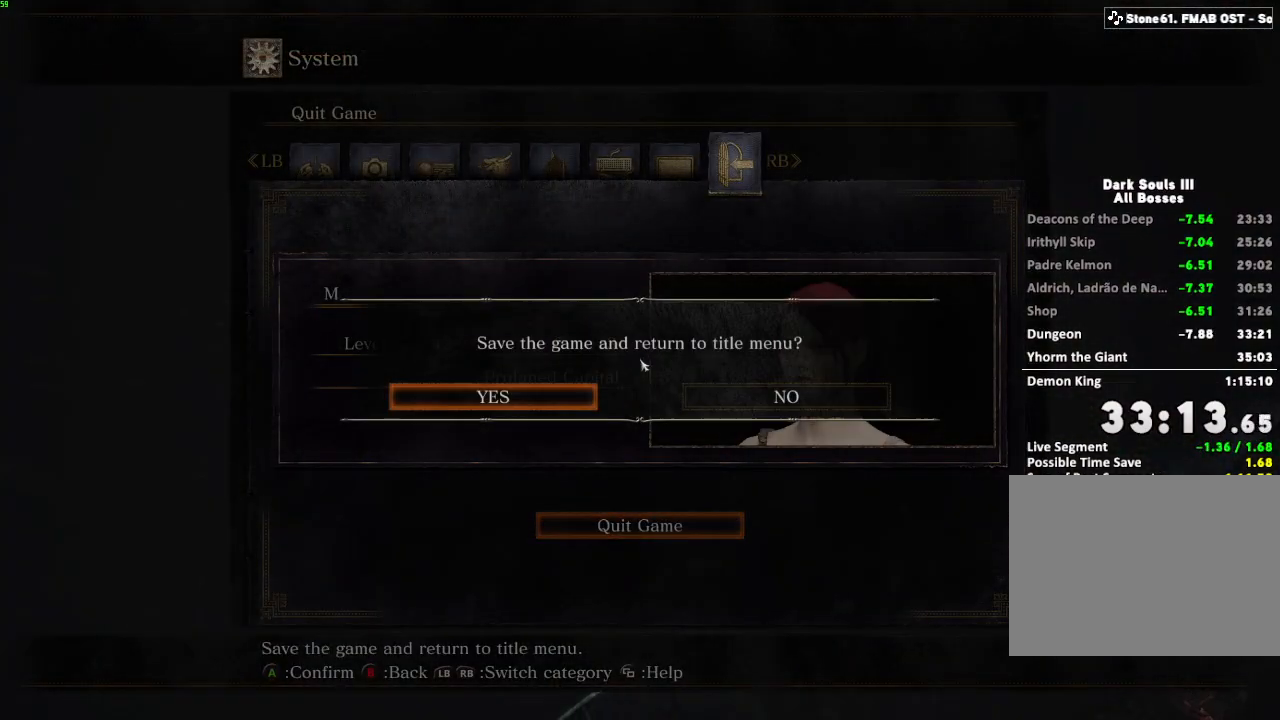
{"keys": [], "mouse": [], "events": []}
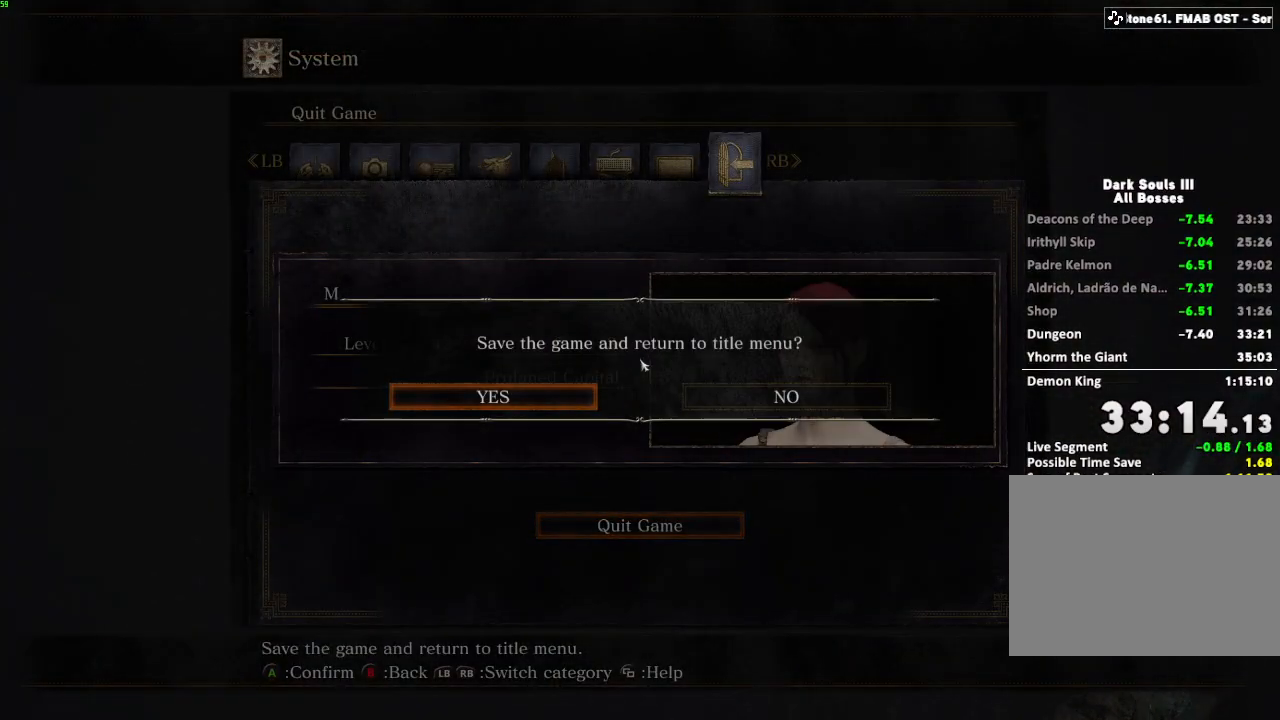
{"keys": [], "mouse": [], "events": []}
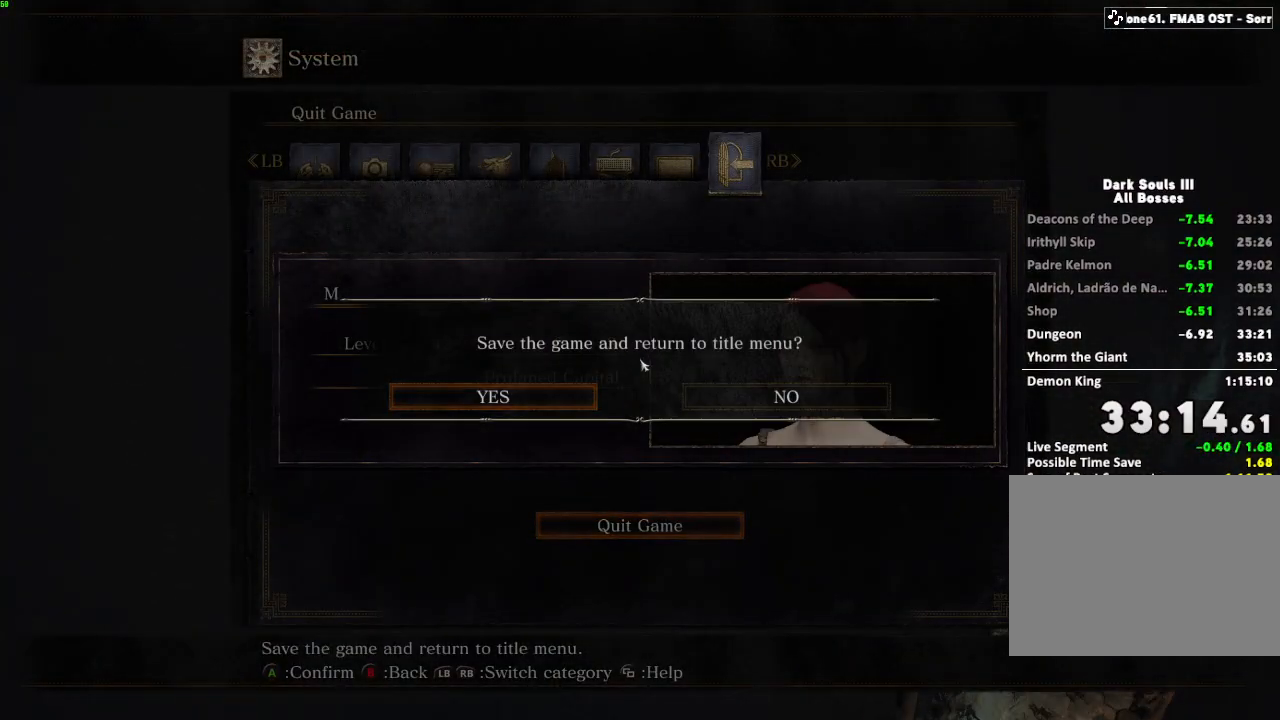
{"keys": ["e"], "mouse": [], "events": [[450, "e", "down"]]}
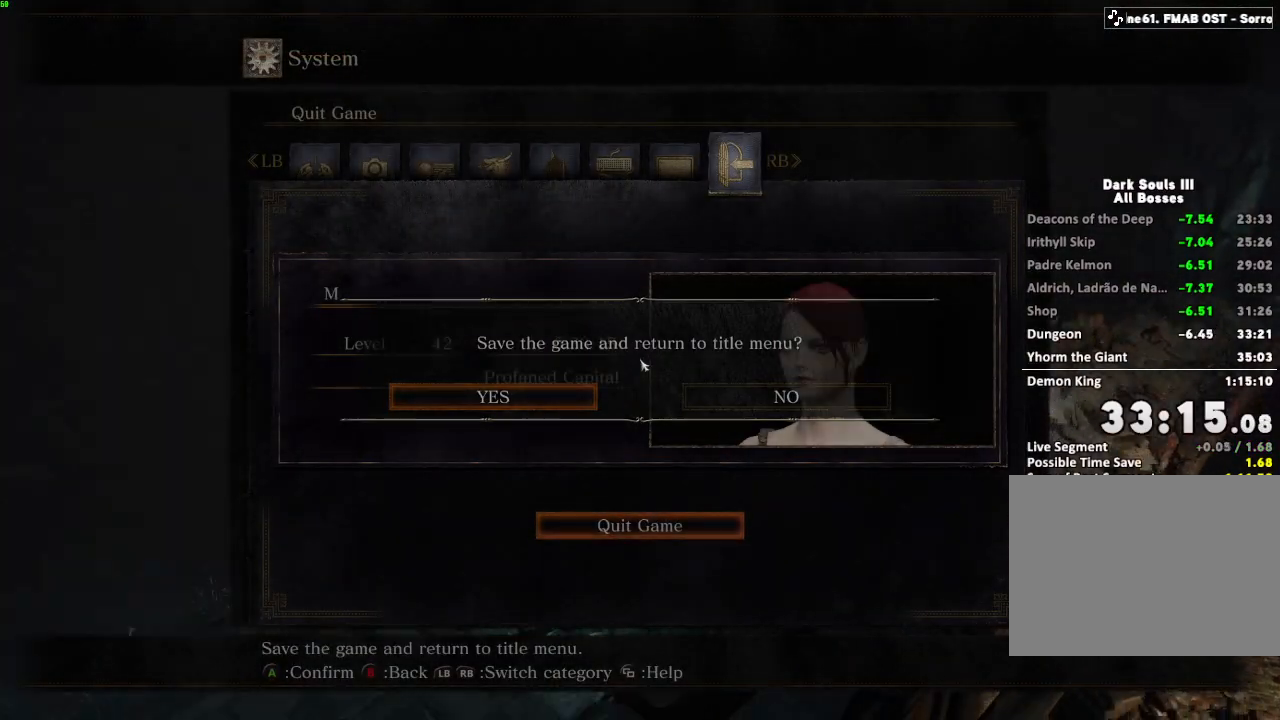
{"keys": [], "mouse": [], "events": [[67, "e", "up"], [150, "e", "down"], [250, "e", "up"], [350, "e", "down"], [450, "e", "up"]]}
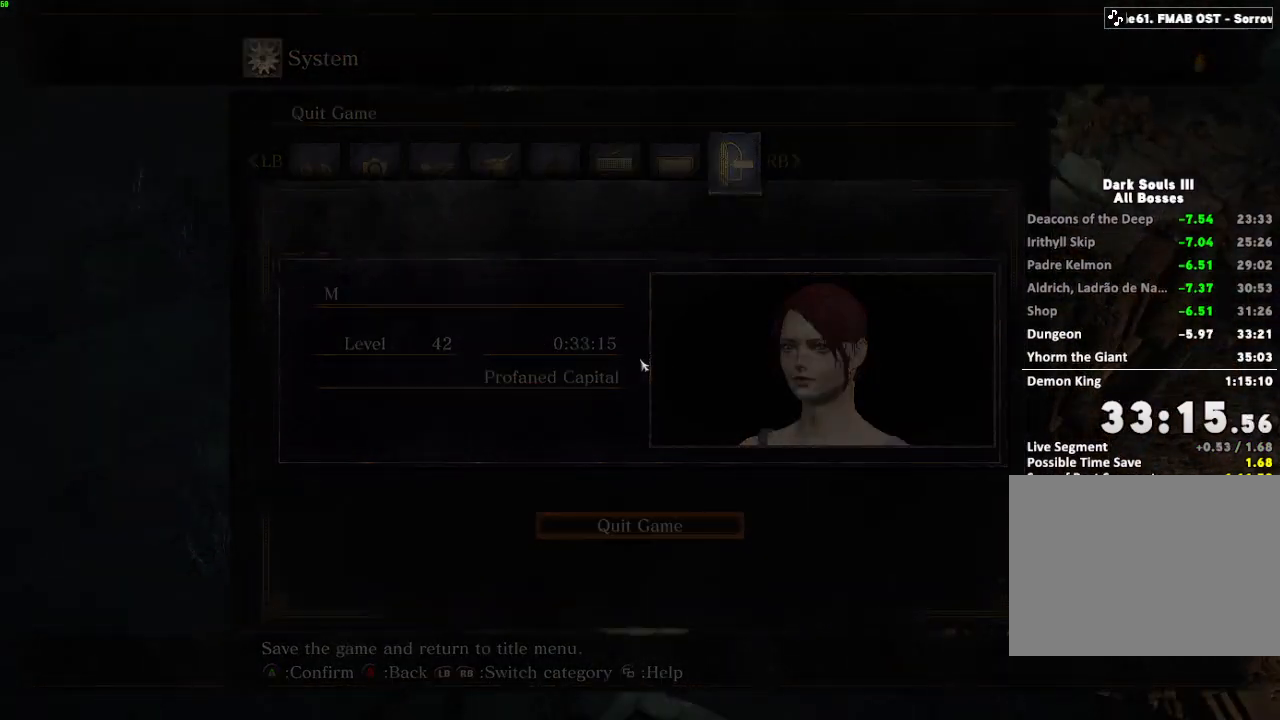
{"keys": ["e"], "mouse": [], "events": [[50, "e", "down"], [150, "e", "up"], [267, "e", "down"], [333, "e", "up"], [450, "e", "down"]]}
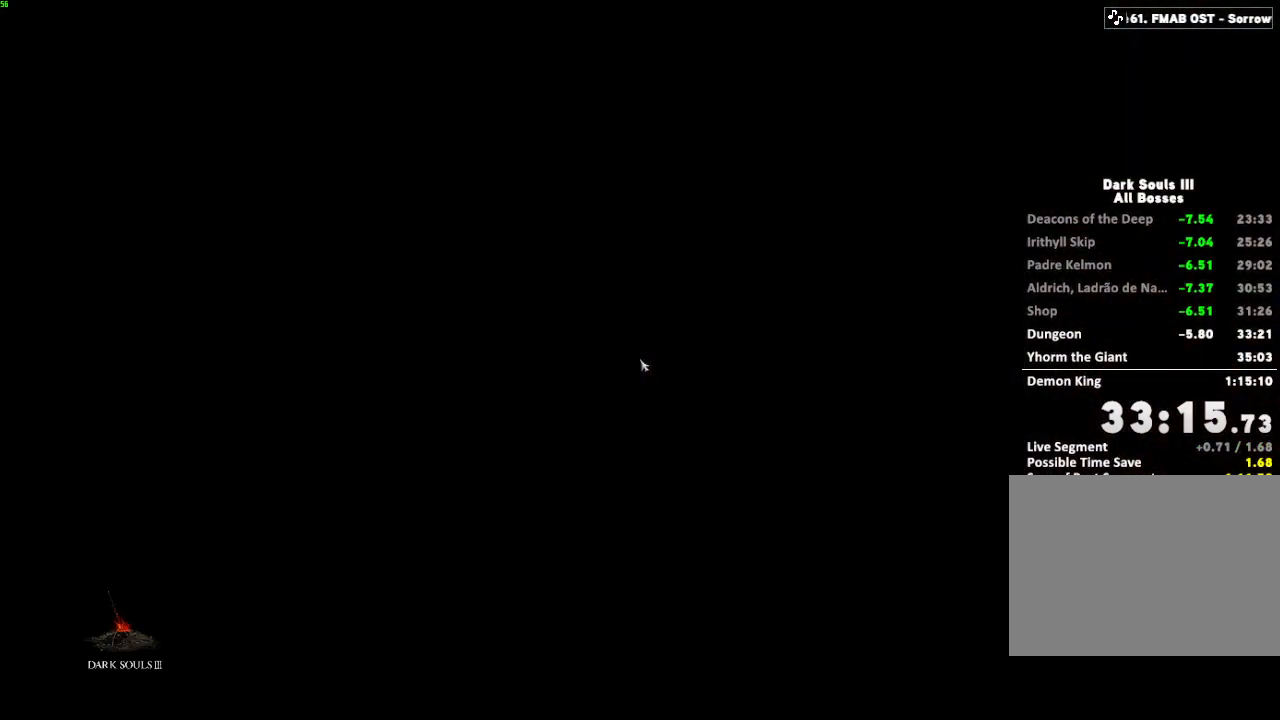
{"keys": [], "mouse": [], "events": [[33, "e", "up"], [150, "e", "down"], [250, "e", "up"], [367, "e", "down"], [450, "e", "up"]]}
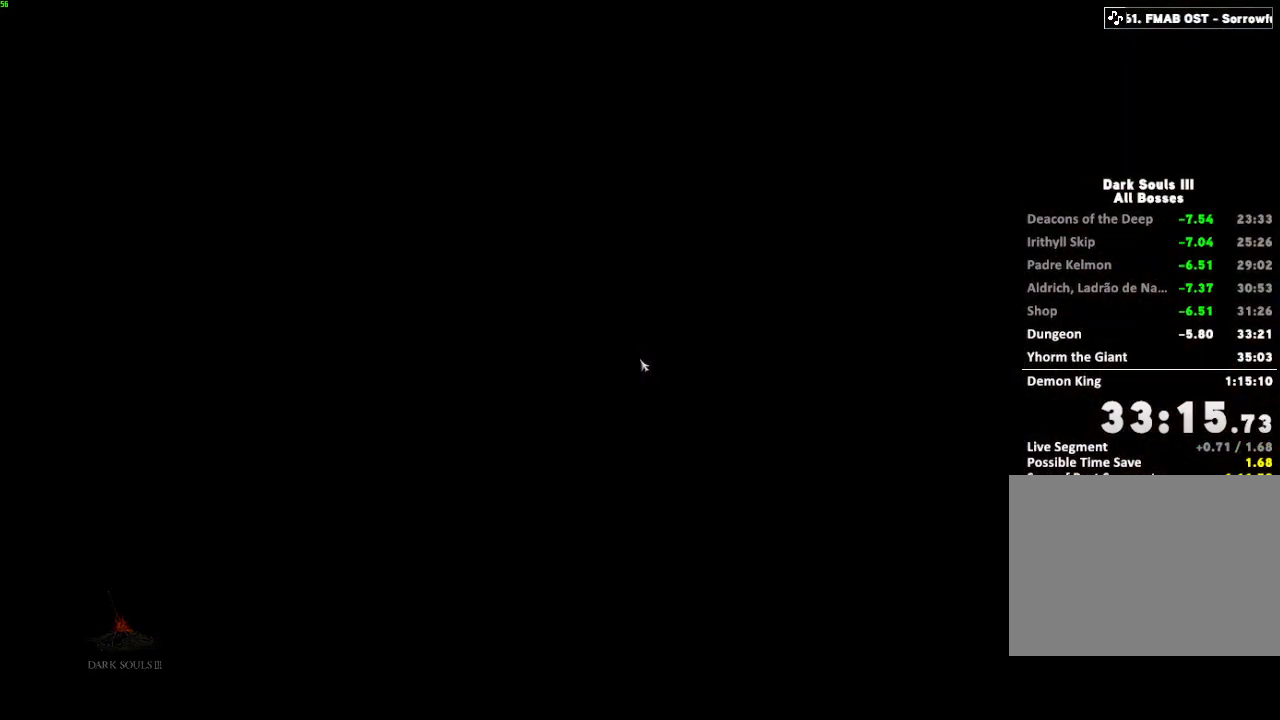
{"keys": ["e"], "mouse": [], "events": [[50, "e", "down"], [167, "e", "up"], [267, "e", "down"], [350, "e", "up"], [467, "e", "down"]]}
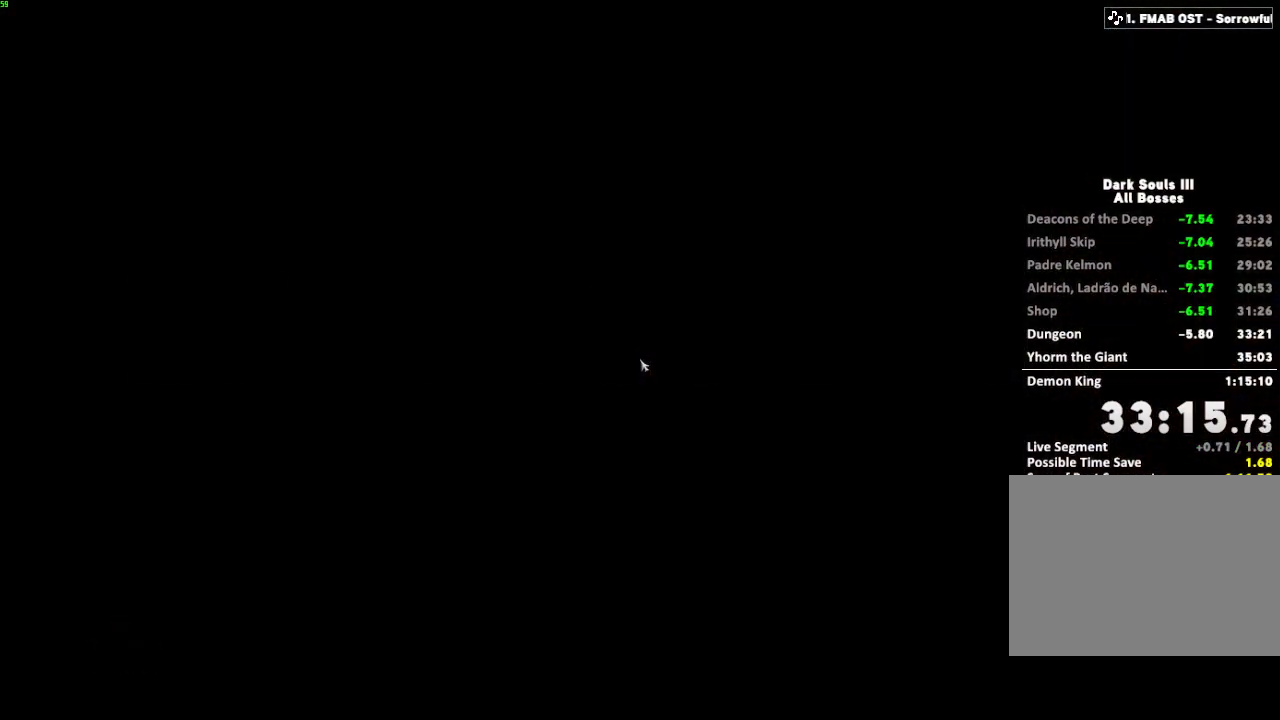
{"keys": [], "mouse": [], "events": [[50, "e", "up"], [150, "e", "down"], [250, "e", "up"], [367, "e", "down"], [450, "e", "up"]]}
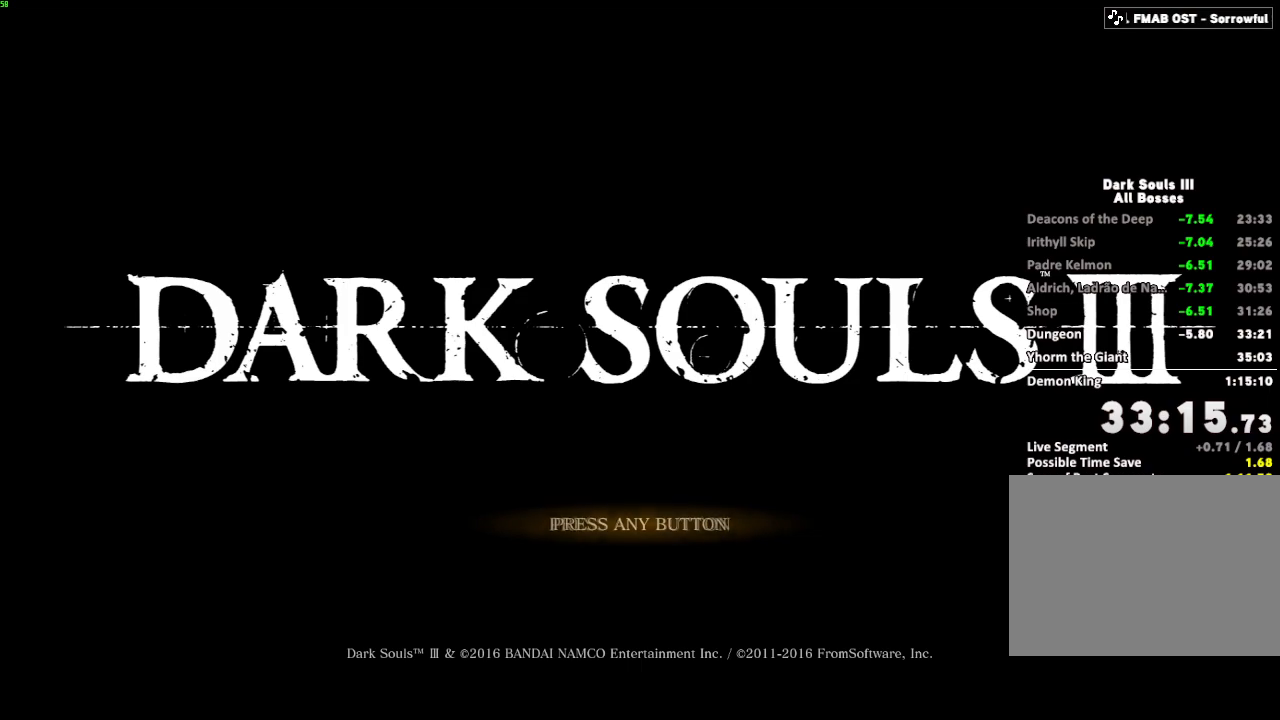
{"keys": ["e"], "mouse": [], "events": [[67, "e", "down"], [150, "e", "up"], [250, "e", "down"], [350, "e", "up"], [450, "e", "down"]]}
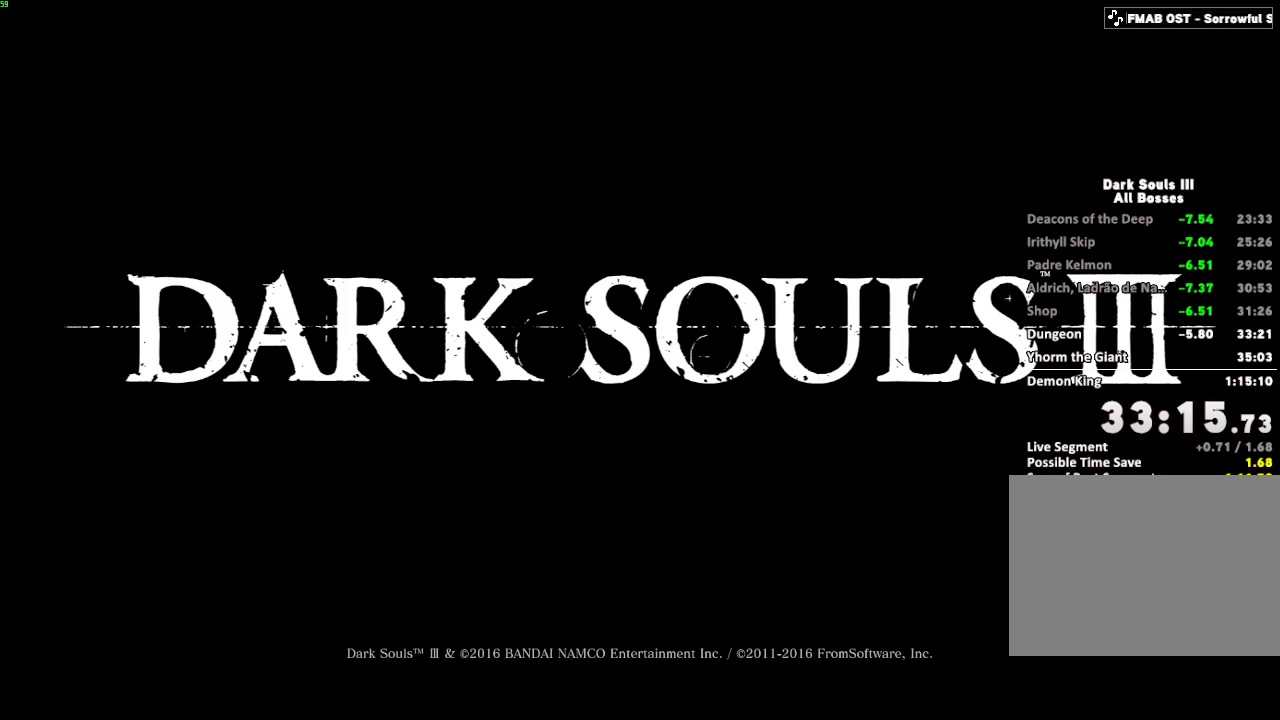
{"keys": [], "mouse": [], "events": [[33, "e", "up"], [133, "e", "down"], [233, "e", "up"], [333, "e", "down"], [433, "e", "up"]]}
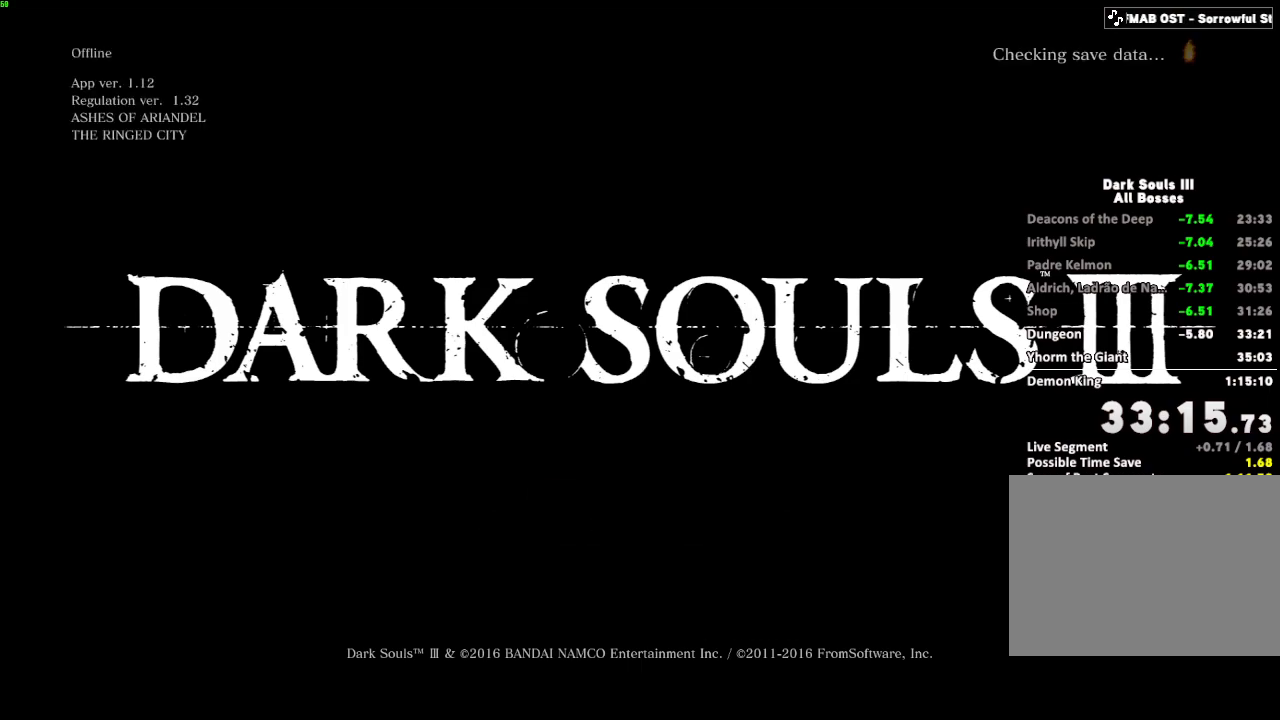
{"keys": [], "mouse": [], "events": [[33, "e", "down"], [150, "e", "up"], [233, "e", "down"], [333, "e", "up"]]}
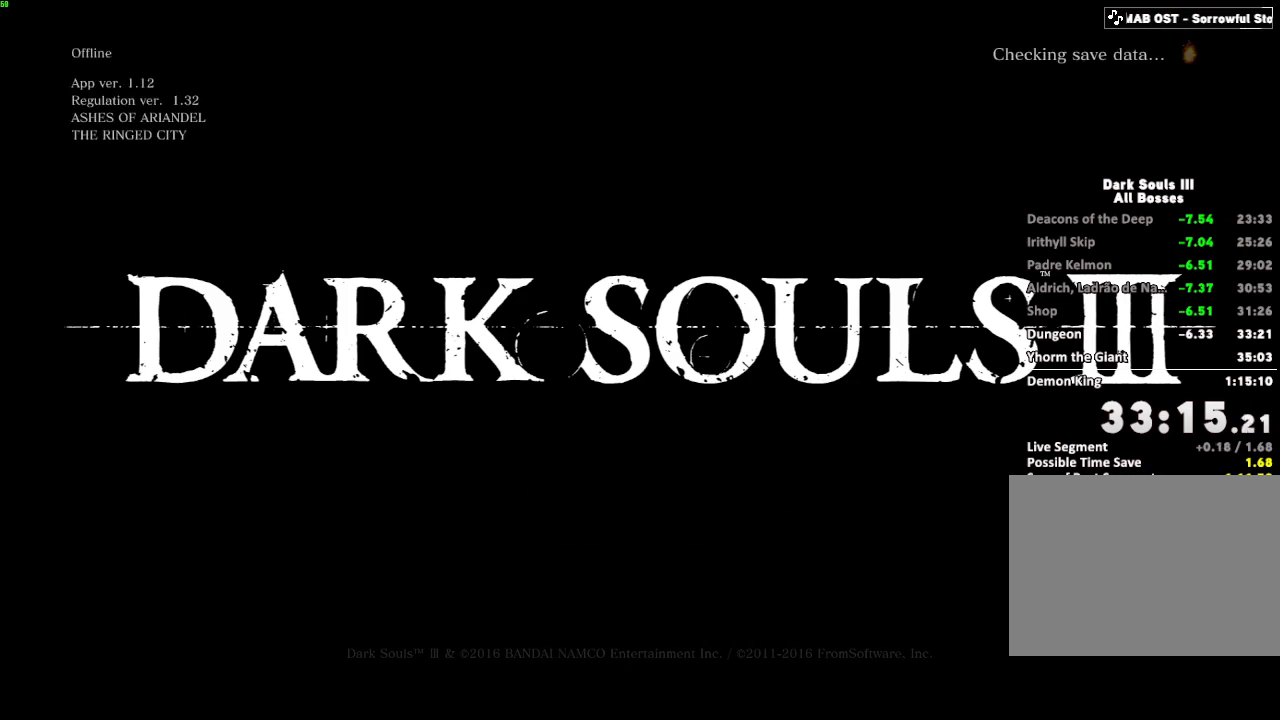
{"keys": [], "mouse": [], "events": []}
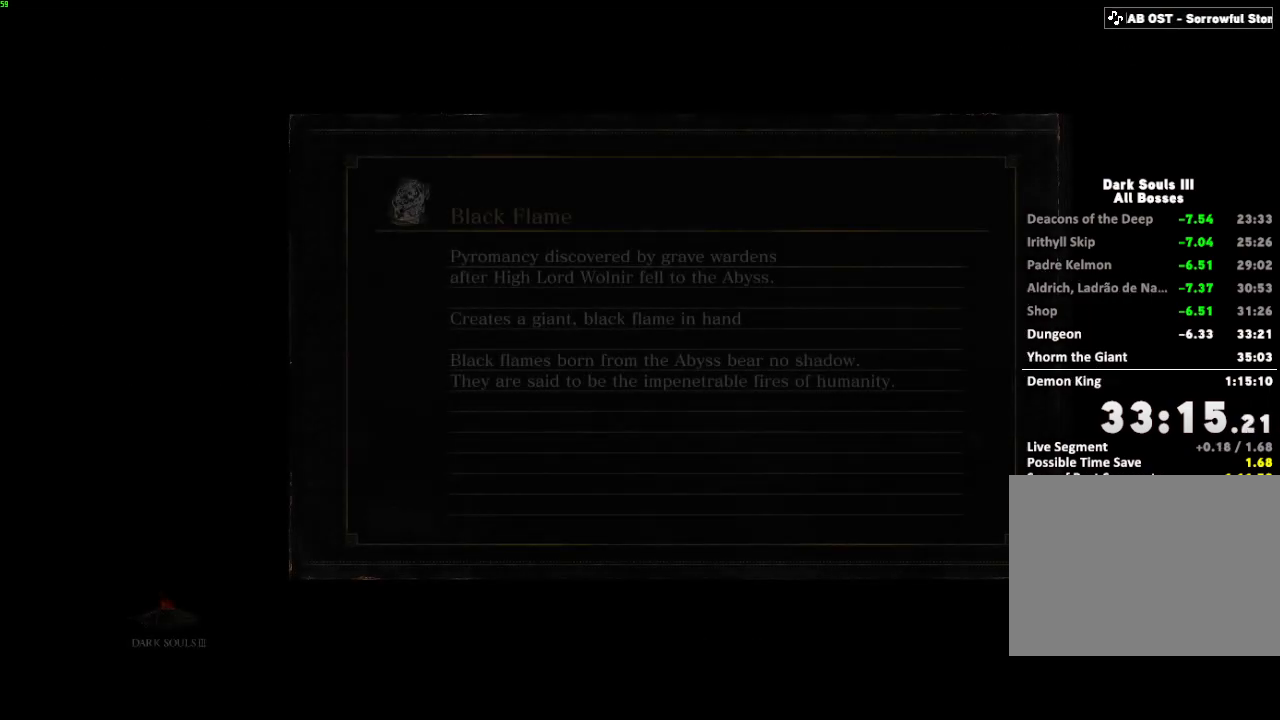
{"keys": [], "mouse": [], "events": []}
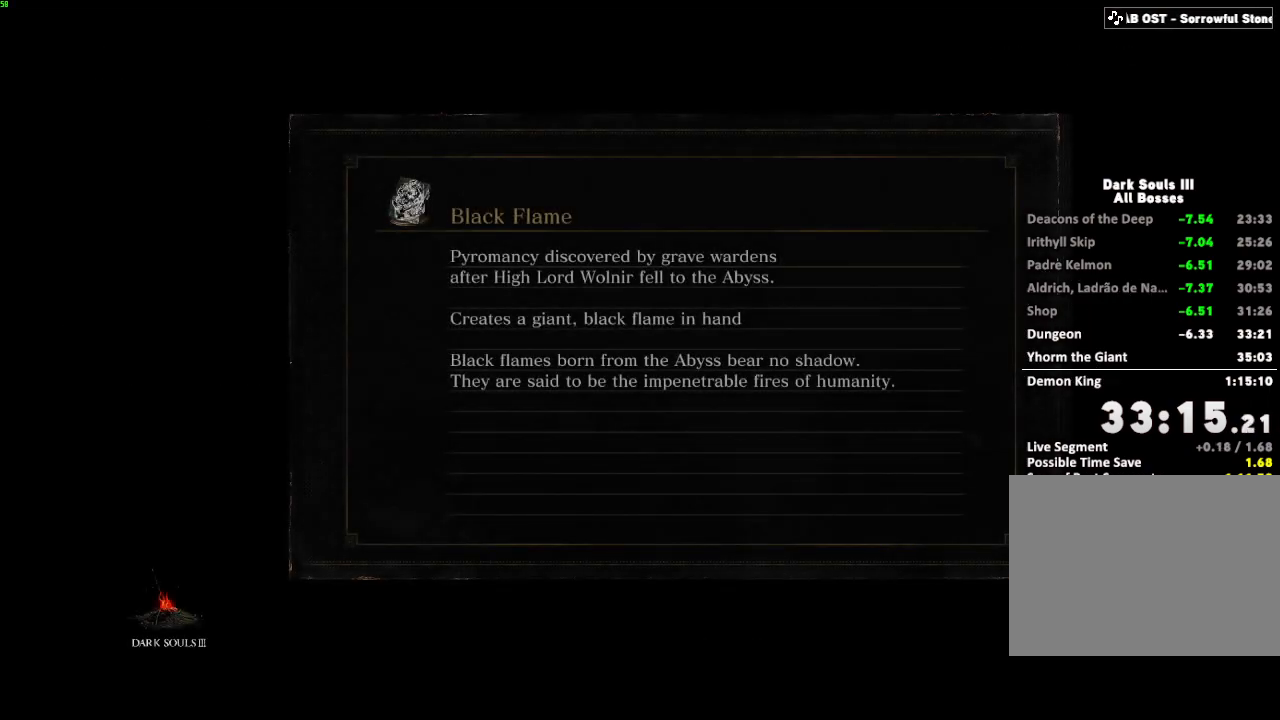
{"keys": [], "mouse": [], "events": []}
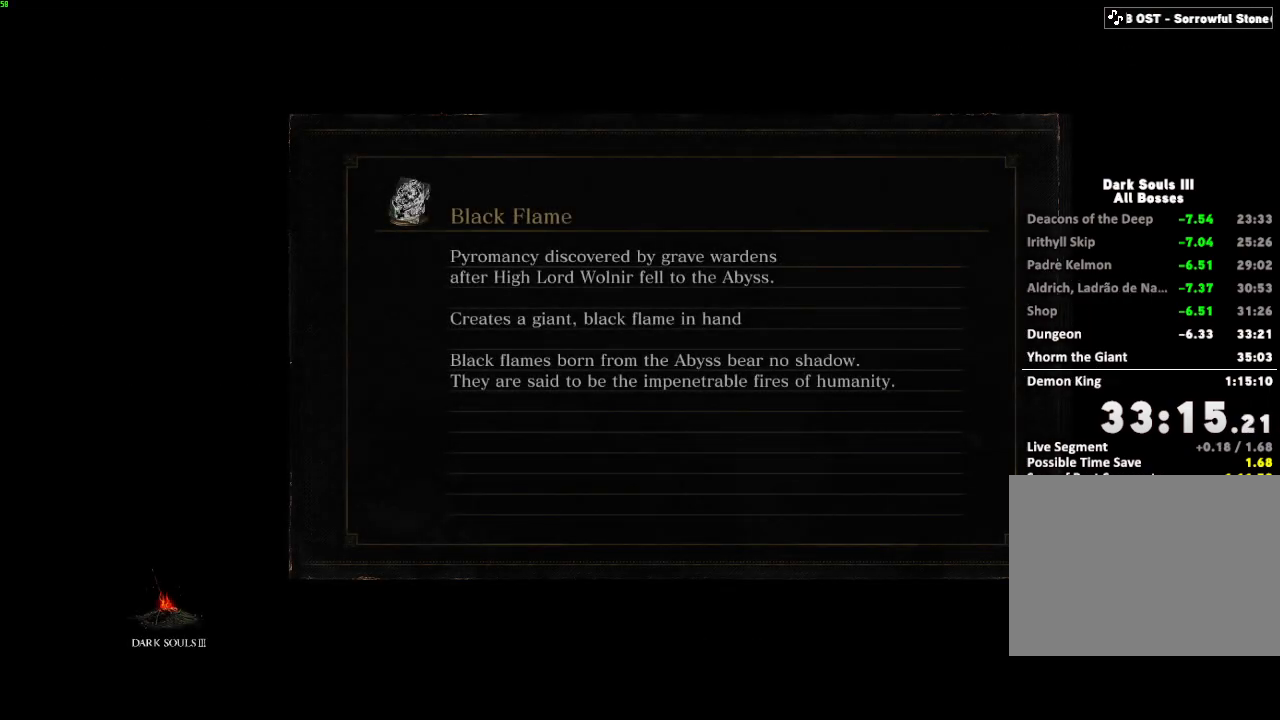
{"keys": [], "mouse": [], "events": []}
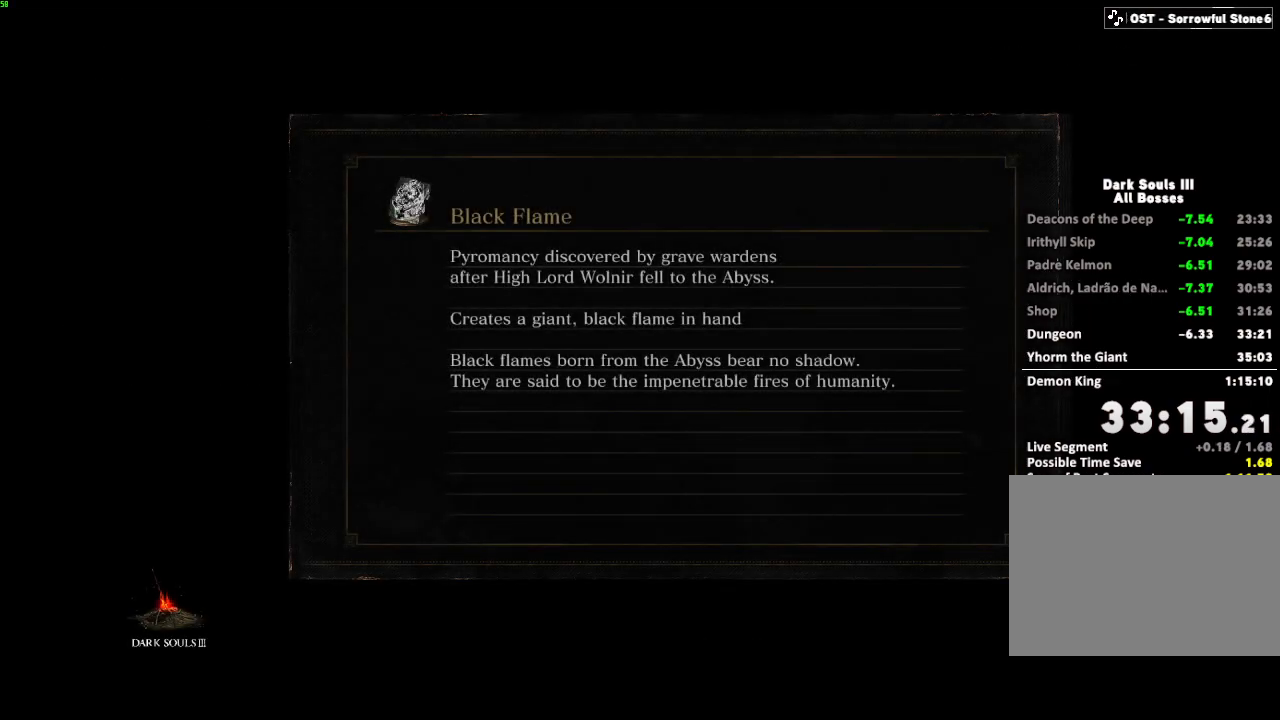
{"keys": [], "mouse": [], "events": []}